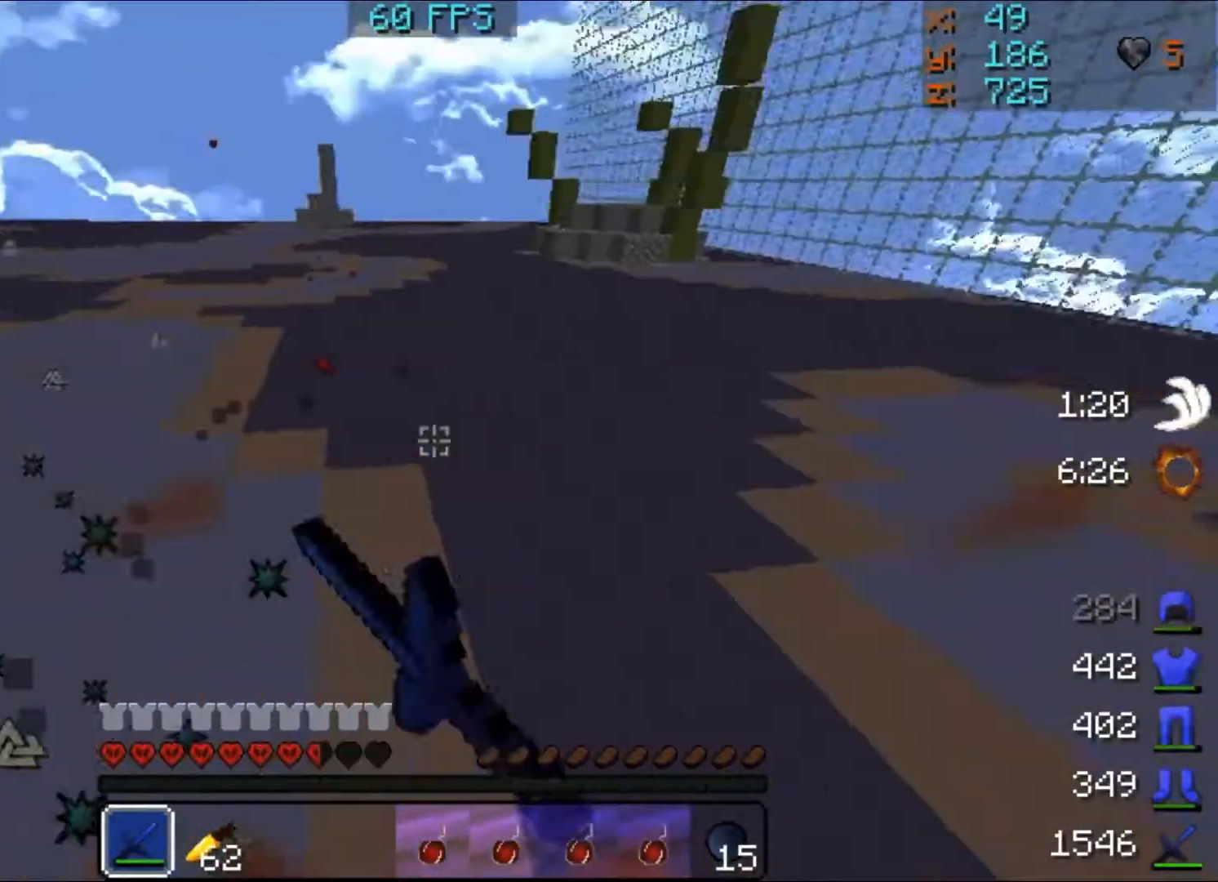
Gameplay with keyboard and mouse; each line is a JSON object with the keys and mouse buttons held at the frame after it. "events" lists presses ("down") and releases ("up") of "a", "d", "s", "w", "mouse_left" and "mouse_right" between this image and that frame as [ms after this image, input, new state], when the widget could be followed in between. "mouse_left", "mouse_right" = the "left", "right" buttons of the "mouse" list. No other keys are recorded. Fast repeated clicks can show as one long hold. Mouse movement is not recorded.
{"keys": ["a", "s"], "mouse": ["left"], "events": [[167, "mouse_left", "down"], [267, "mouse_left", "up"], [467, "mouse_left", "down"]]}
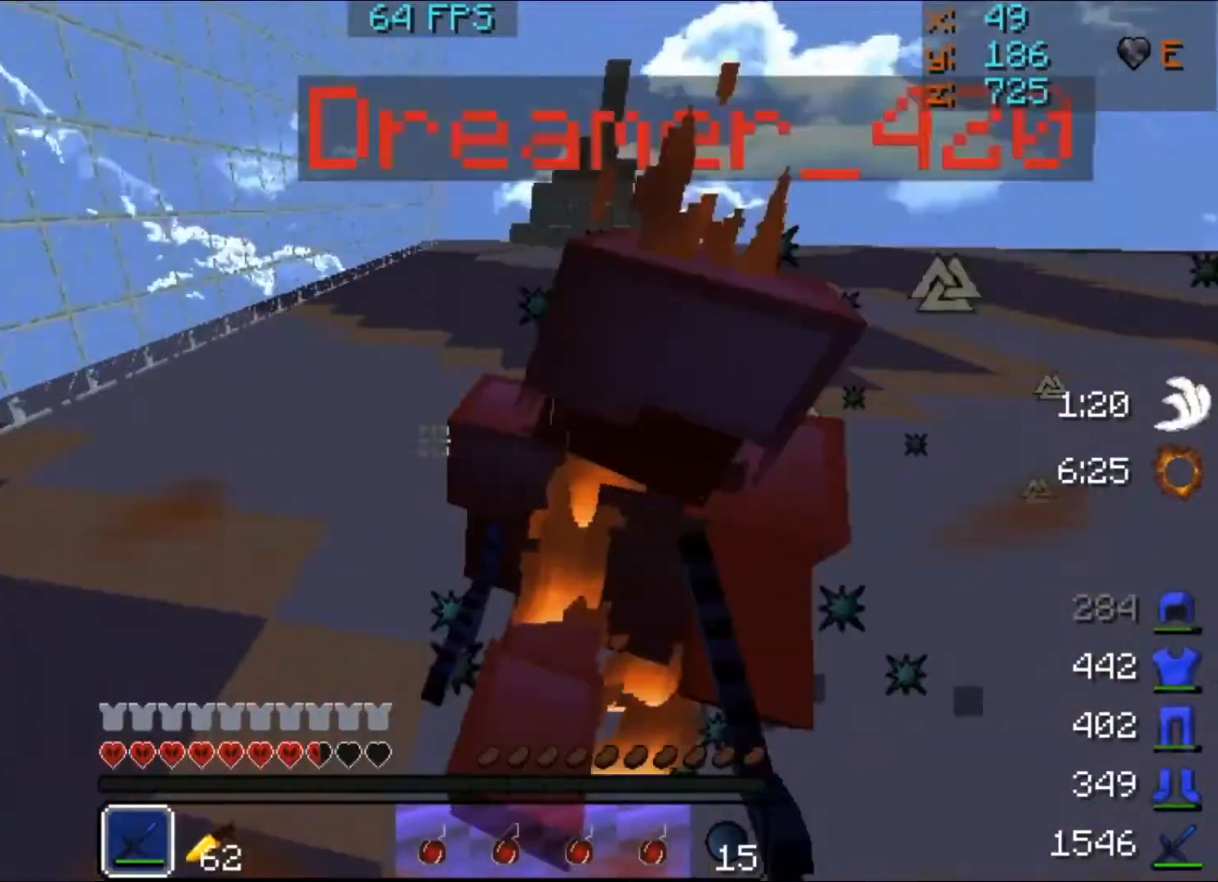
{"keys": ["s", "w"], "mouse": ["left"], "events": [[67, "w", "down"], [283, "a", "up"], [283, "mouse_left", "up"], [383, "mouse_left", "down"]]}
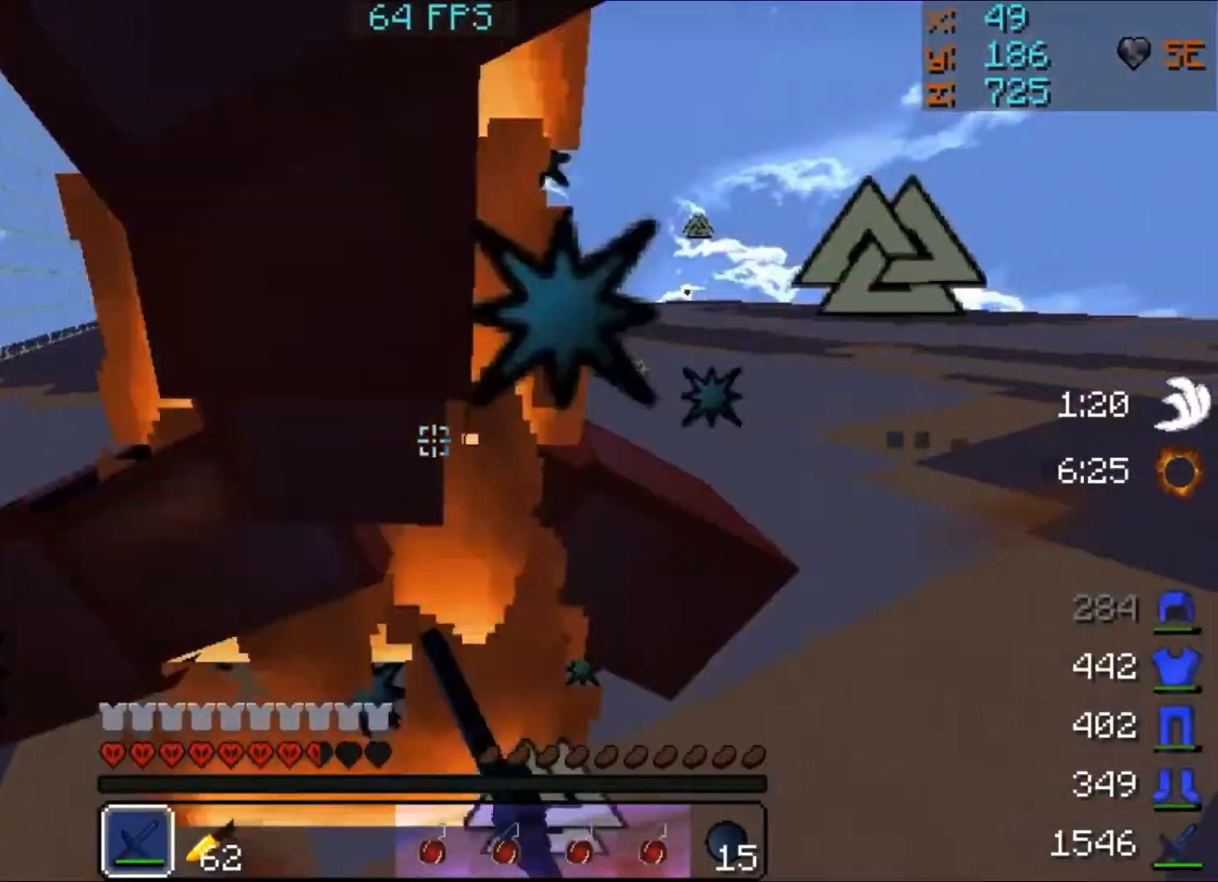
{"keys": ["d", "s", "w"], "mouse": ["left"], "events": [[183, "d", "down"], [183, "mouse_left", "up"], [383, "mouse_left", "down"]]}
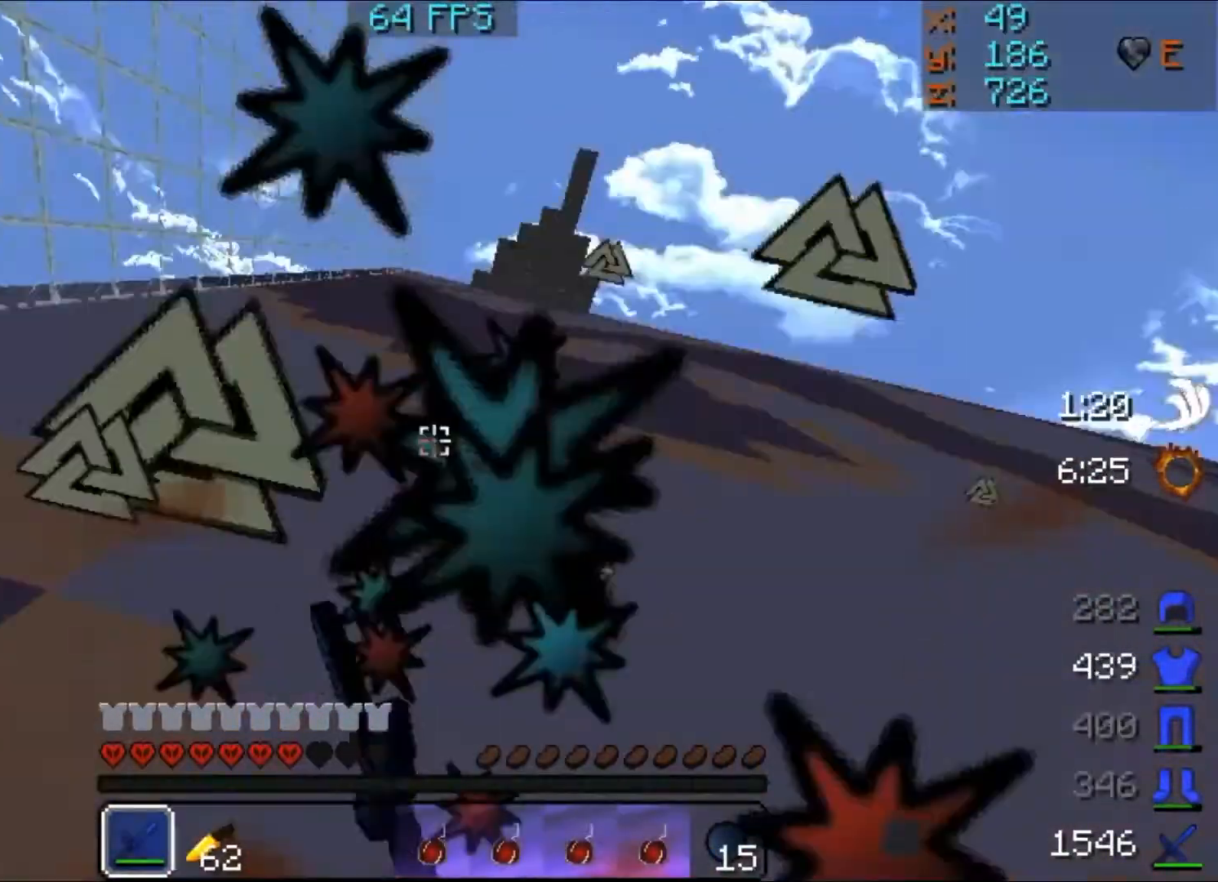
{"keys": ["d", "s"], "mouse": [], "events": [[183, "mouse_left", "up"], [283, "mouse_left", "down"], [283, "w", "up"], [483, "mouse_left", "up"]]}
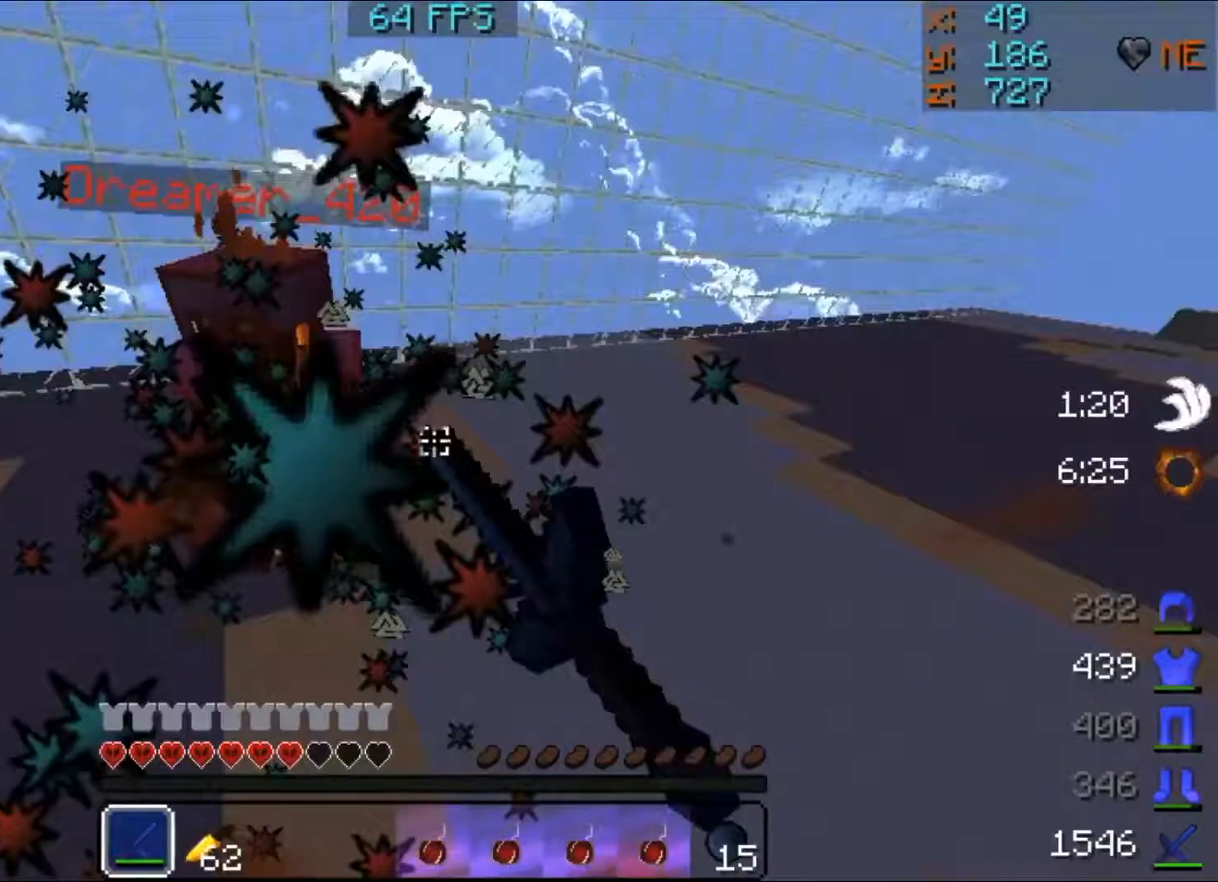
{"keys": ["d", "s", "w"], "mouse": ["left"], "events": [[83, "mouse_left", "down"], [283, "mouse_left", "up"], [500, "mouse_left", "down"], [500, "w", "down"]]}
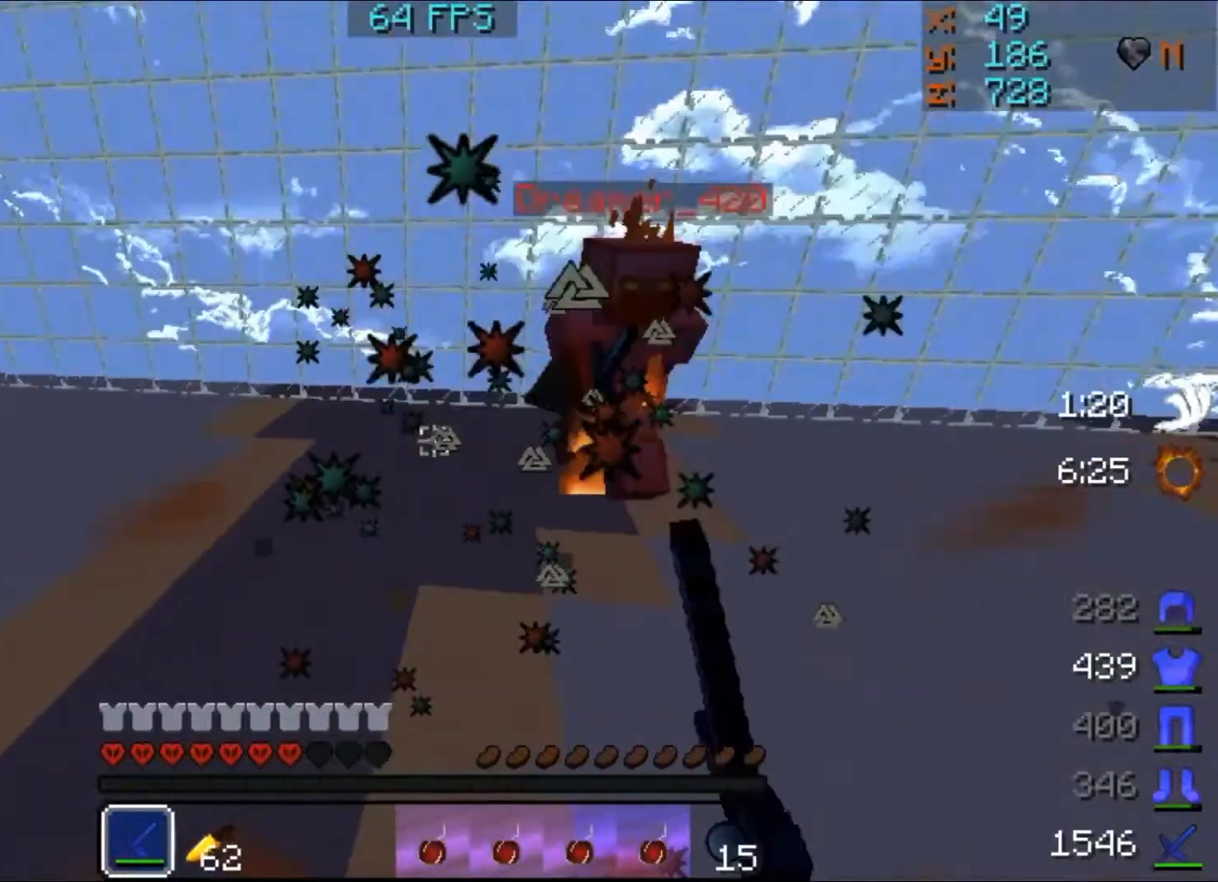
{"keys": ["s", "w"], "mouse": [], "events": [[100, "d", "up"], [100, "mouse_left", "up"], [300, "mouse_left", "down"], [500, "mouse_left", "up"]]}
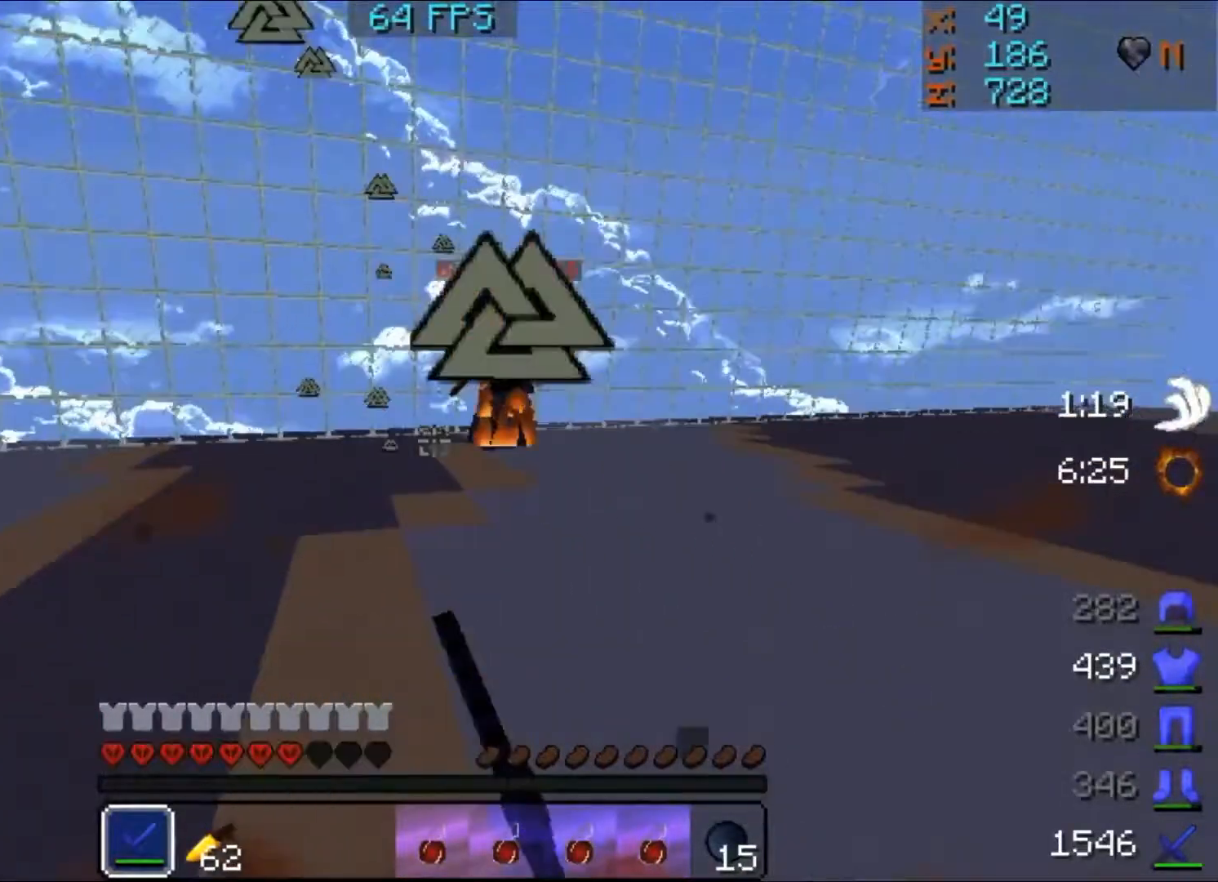
{"keys": ["s", "w"], "mouse": ["left"], "events": [[200, "mouse_left", "down"], [300, "mouse_left", "up"], [500, "mouse_left", "down"]]}
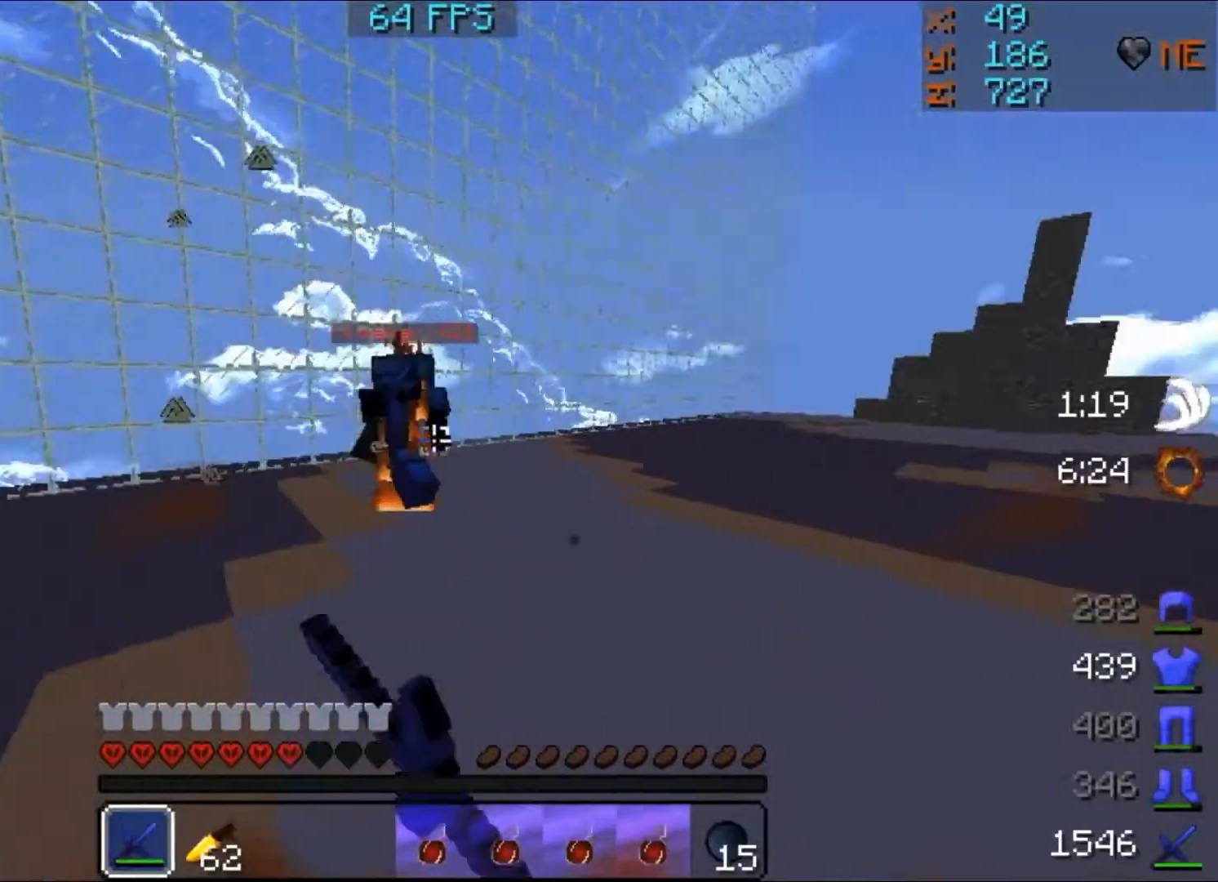
{"keys": ["a", "s", "w"], "mouse": [], "events": [[100, "mouse_left", "up"], [300, "a", "down"], [300, "mouse_left", "down"], [400, "mouse_left", "up"]]}
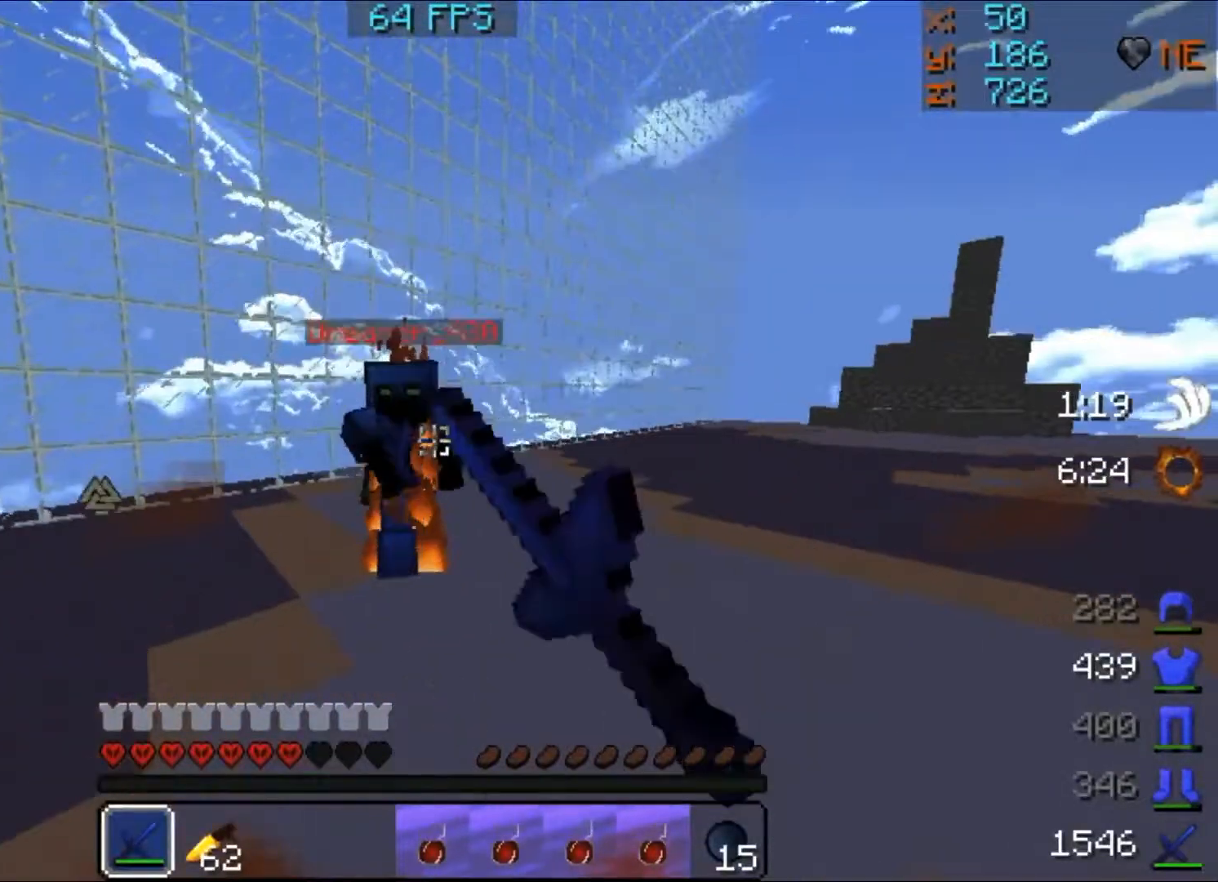
{"keys": ["a", "s", "w"], "mouse": ["left"], "events": [[117, "mouse_left", "down"], [217, "mouse_left", "up"], [417, "mouse_left", "down"]]}
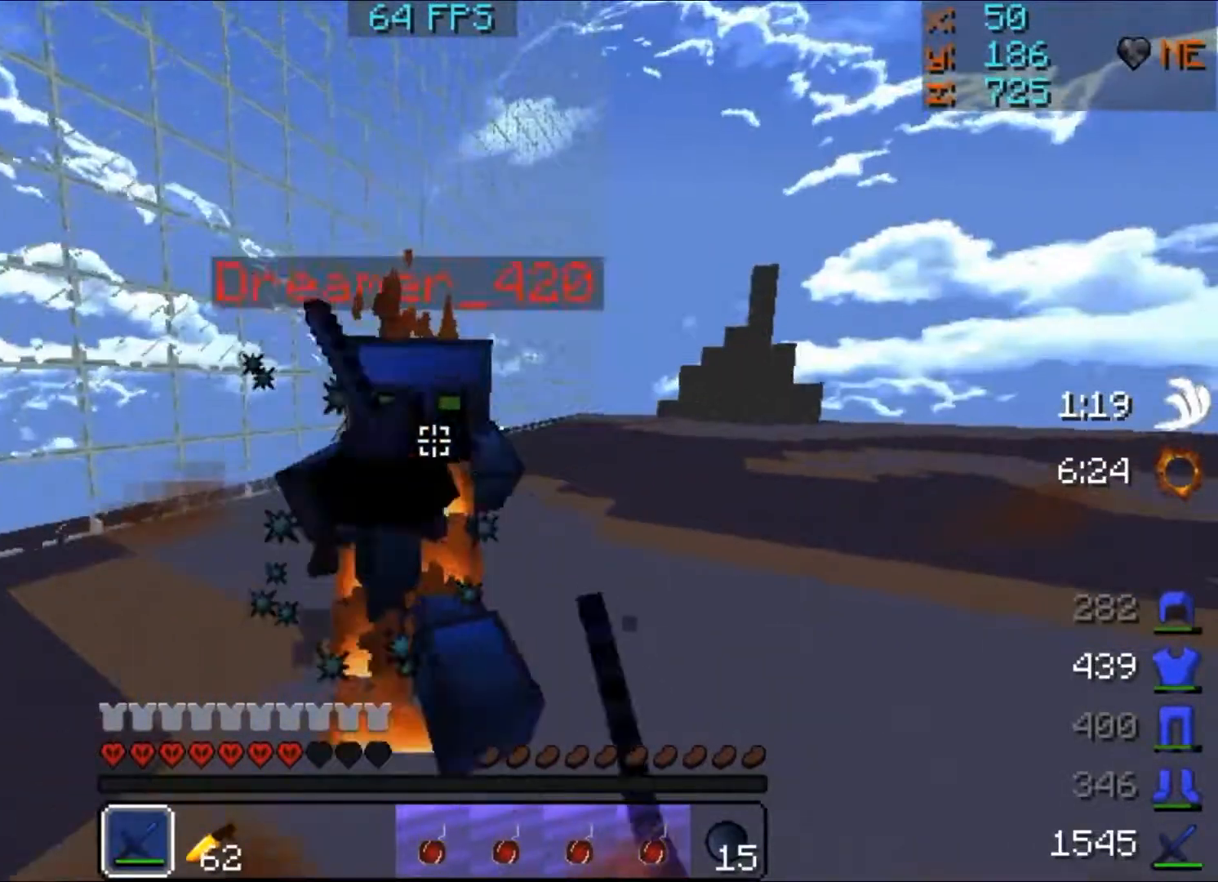
{"keys": ["a", "s"], "mouse": ["left"], "events": [[17, "mouse_left", "up"], [217, "mouse_left", "down"], [217, "w", "up"]]}
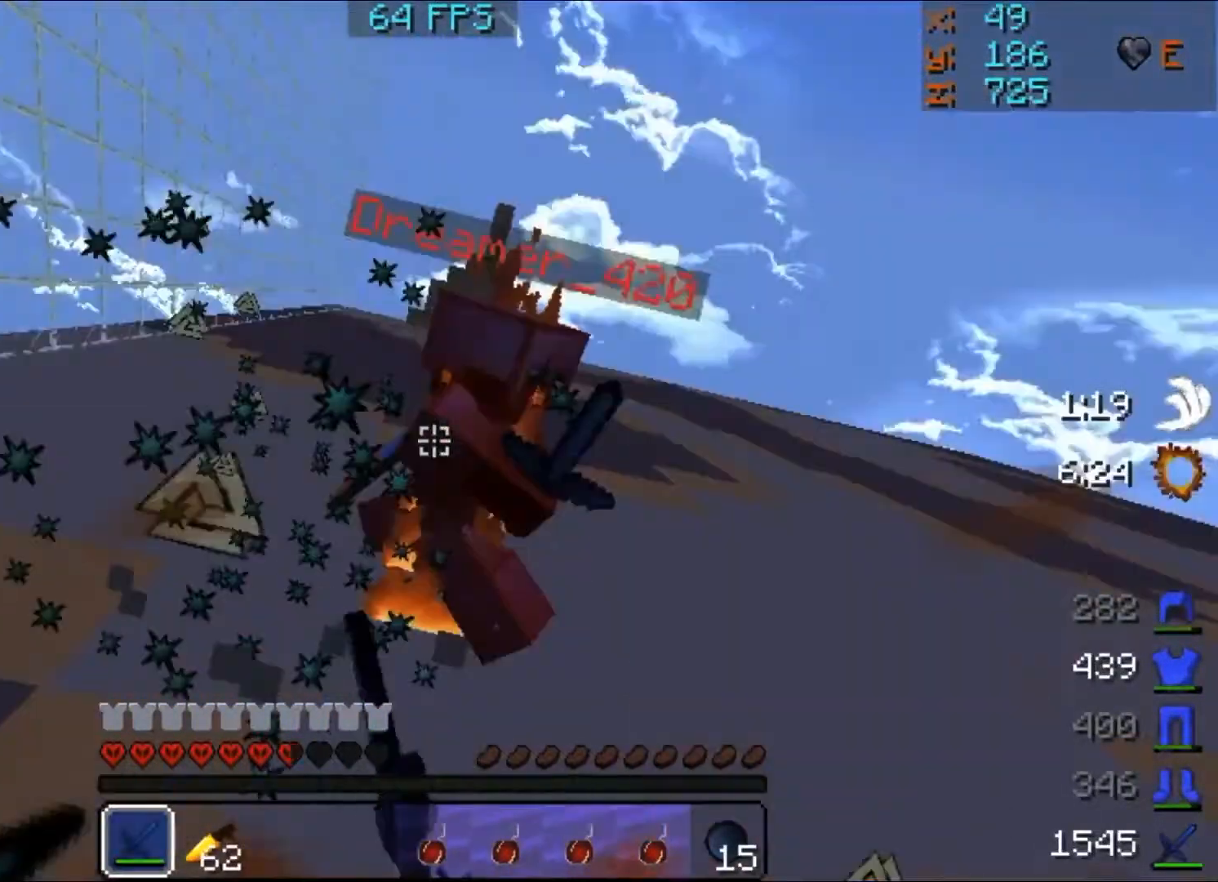
{"keys": ["s", "w"], "mouse": ["left"], "events": [[17, "mouse_left", "up"], [217, "mouse_left", "down"], [217, "w", "down"], [317, "a", "up"], [317, "mouse_left", "up"], [417, "mouse_left", "down"]]}
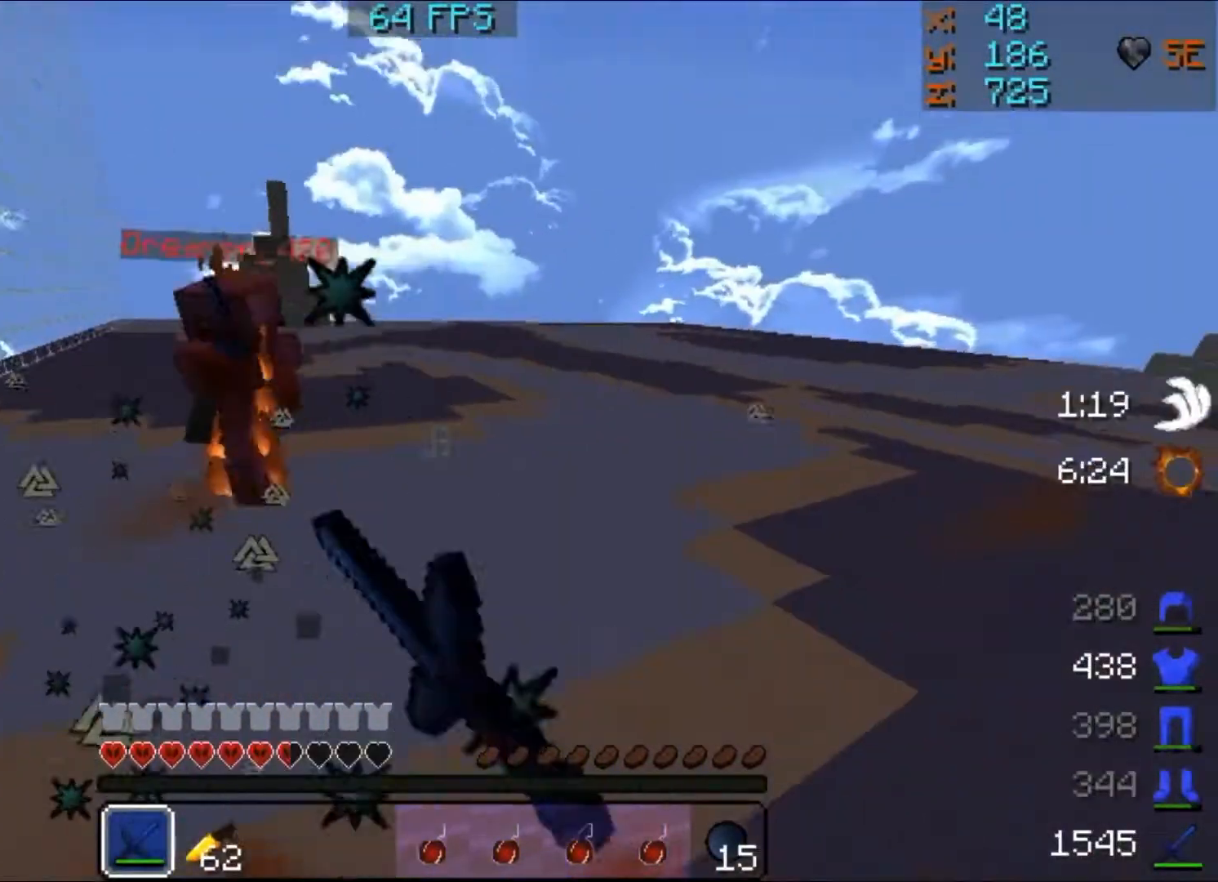
{"keys": ["s", "w"], "mouse": ["left"], "events": [[117, "mouse_left", "up"], [433, "mouse_left", "down"]]}
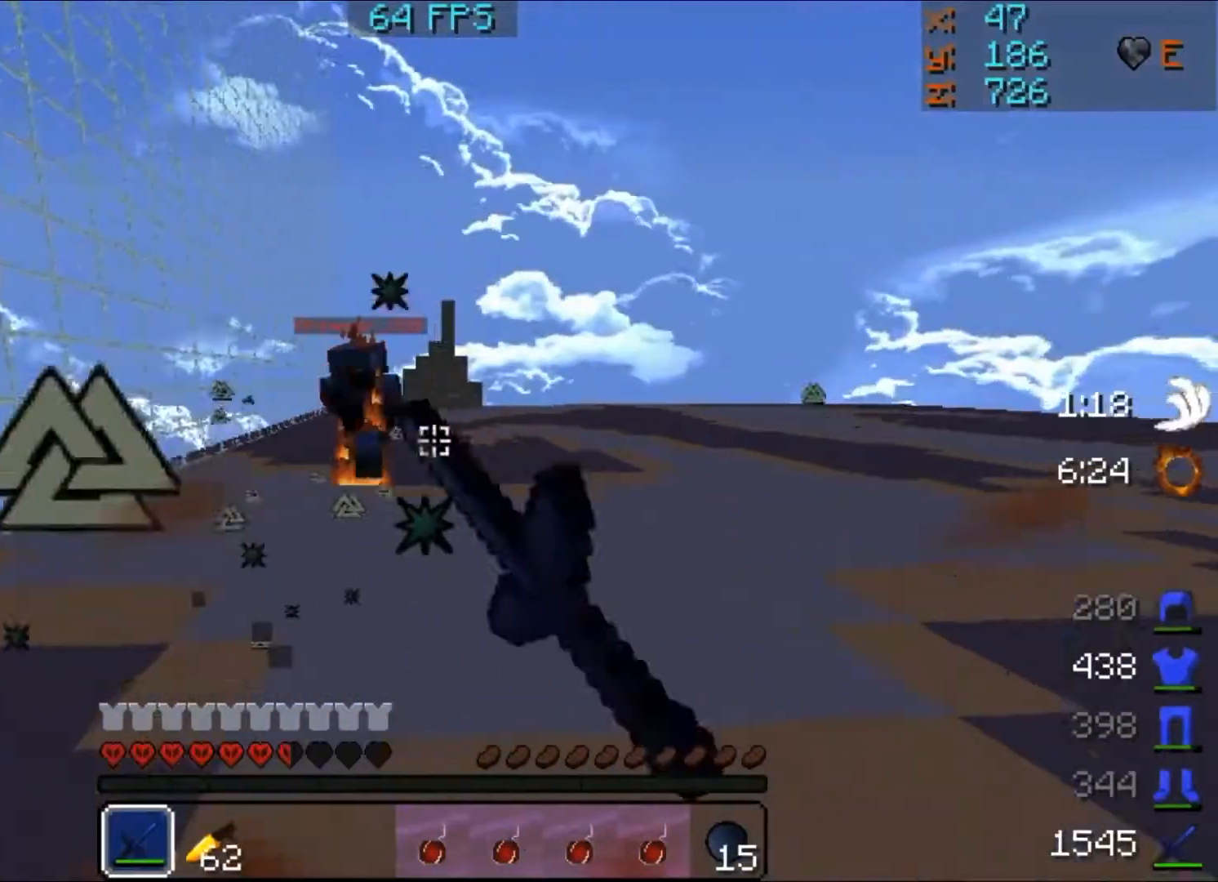
{"keys": ["a", "s", "w"], "mouse": [], "events": [[117, "mouse_left", "up"], [150, "a", "down"], [150, "mouse_left", "down"], [250, "mouse_left", "up"], [317, "mouse_left", "down"], [350, "mouse_left", "up"], [417, "mouse_left", "down"], [450, "mouse_left", "up"]]}
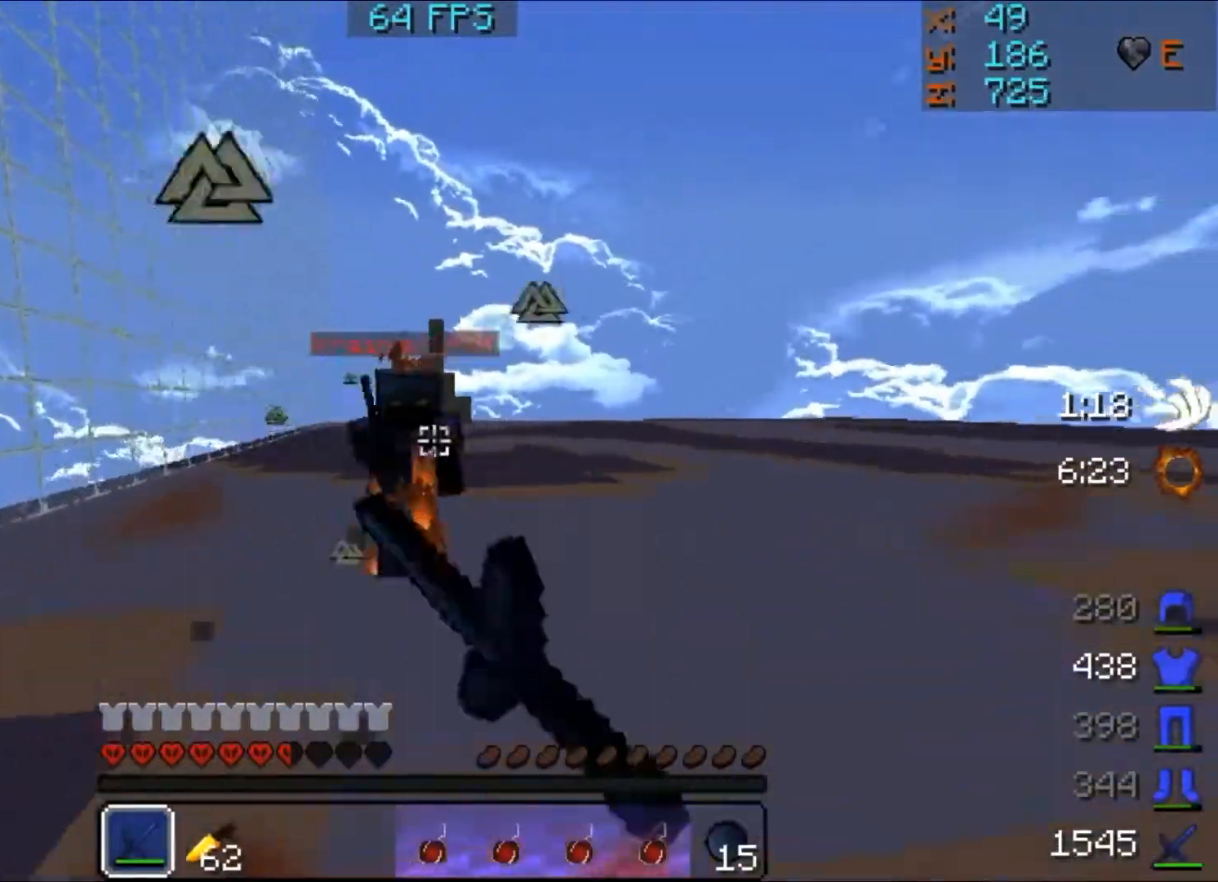
{"keys": ["s", "w"], "mouse": [], "events": [[17, "mouse_left", "down"], [50, "mouse_left", "up"], [50, "w", "up"], [117, "mouse_left", "down"], [217, "mouse_left", "up"], [250, "a", "up"], [250, "mouse_left", "down"], [250, "w", "down"], [317, "mouse_left", "up"], [350, "mouse_left", "down"], [450, "mouse_left", "up"]]}
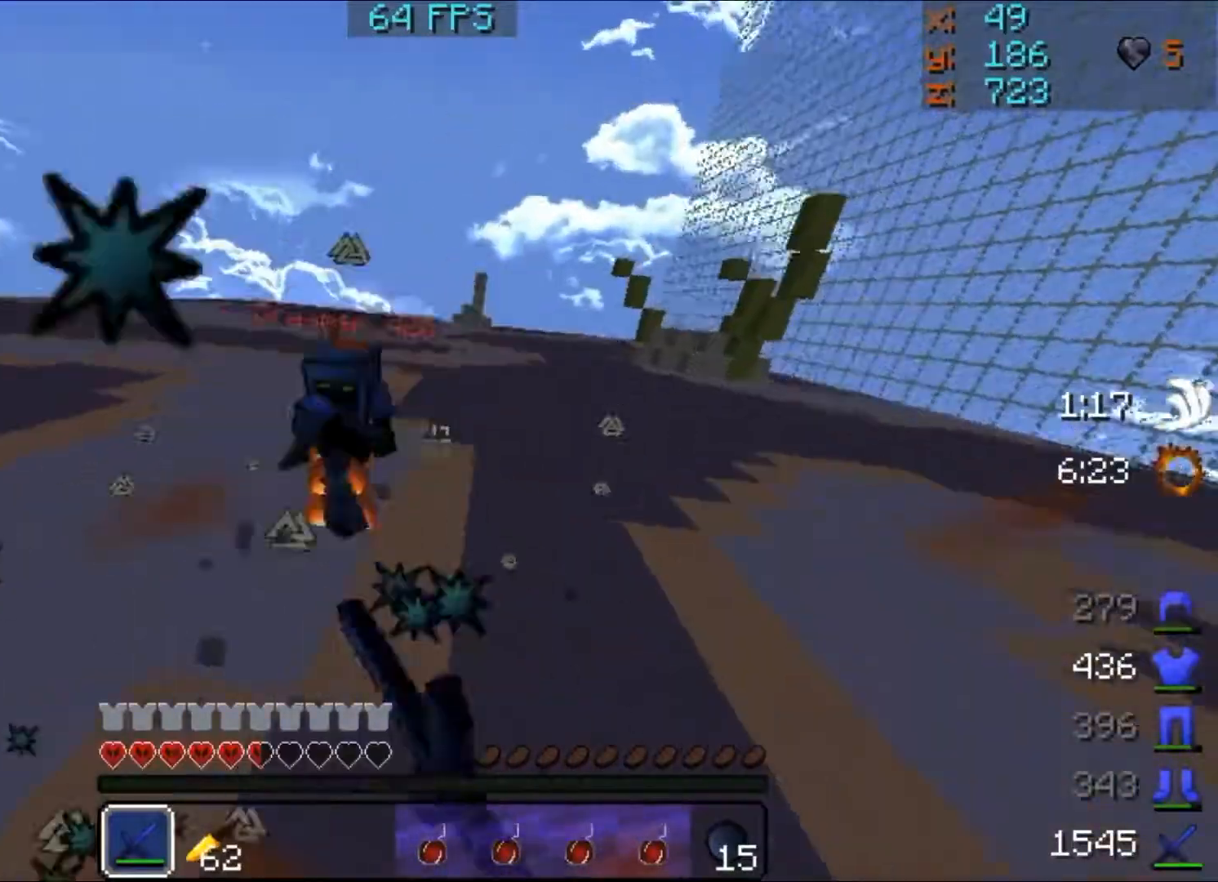
{"keys": ["s", "w"], "mouse": ["left"], "events": [[17, "mouse_left", "down"], [50, "mouse_left", "up"], [117, "mouse_left", "down"], [150, "mouse_left", "up"], [217, "mouse_left", "down"], [250, "mouse_left", "up"], [317, "mouse_left", "down"], [350, "mouse_left", "up"], [483, "mouse_left", "down"]]}
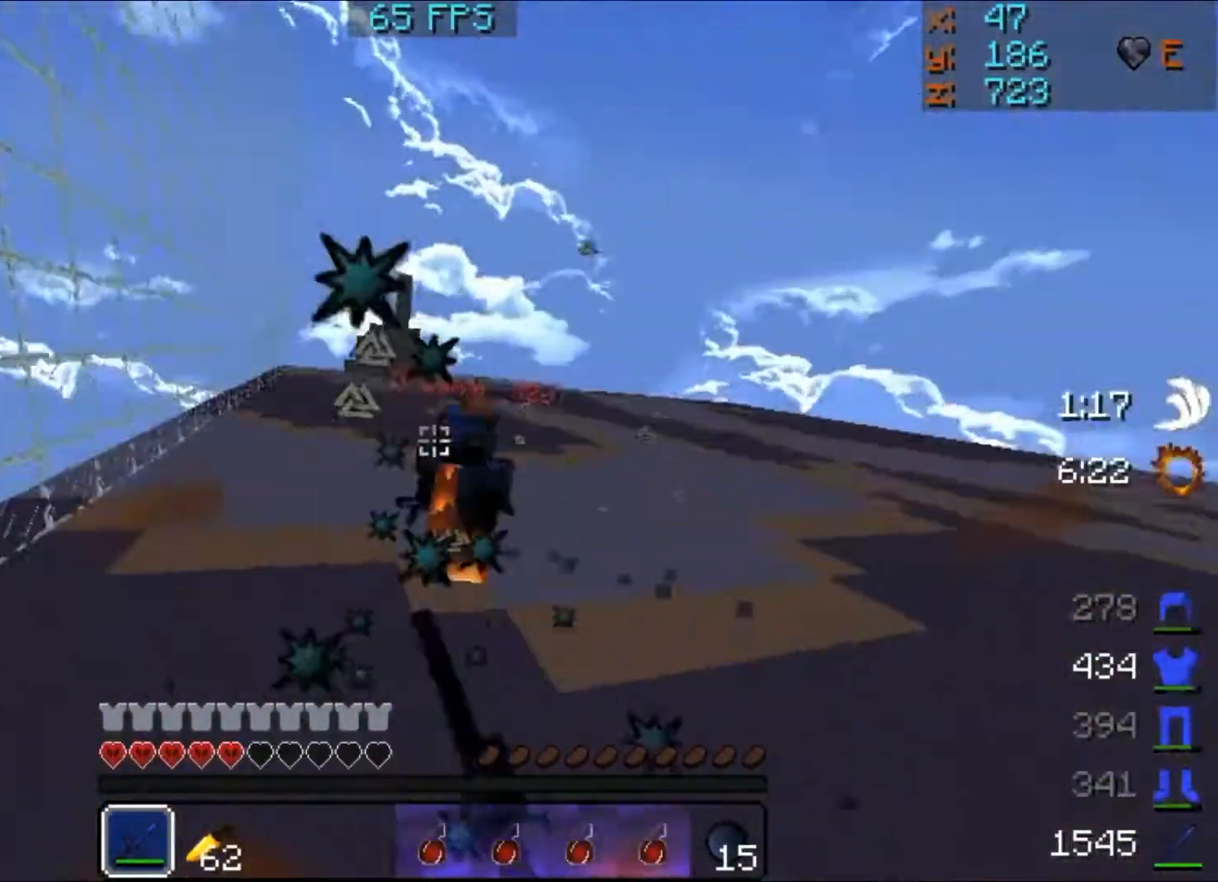
{"keys": ["s", "w"], "mouse": [], "events": [[50, "mouse_left", "up"], [117, "a", "down"], [150, "a", "up"], [150, "mouse_left", "down"], [217, "mouse_left", "up"], [250, "mouse_left", "down"], [350, "mouse_left", "up"], [383, "mouse_left", "down"], [450, "mouse_left", "up"]]}
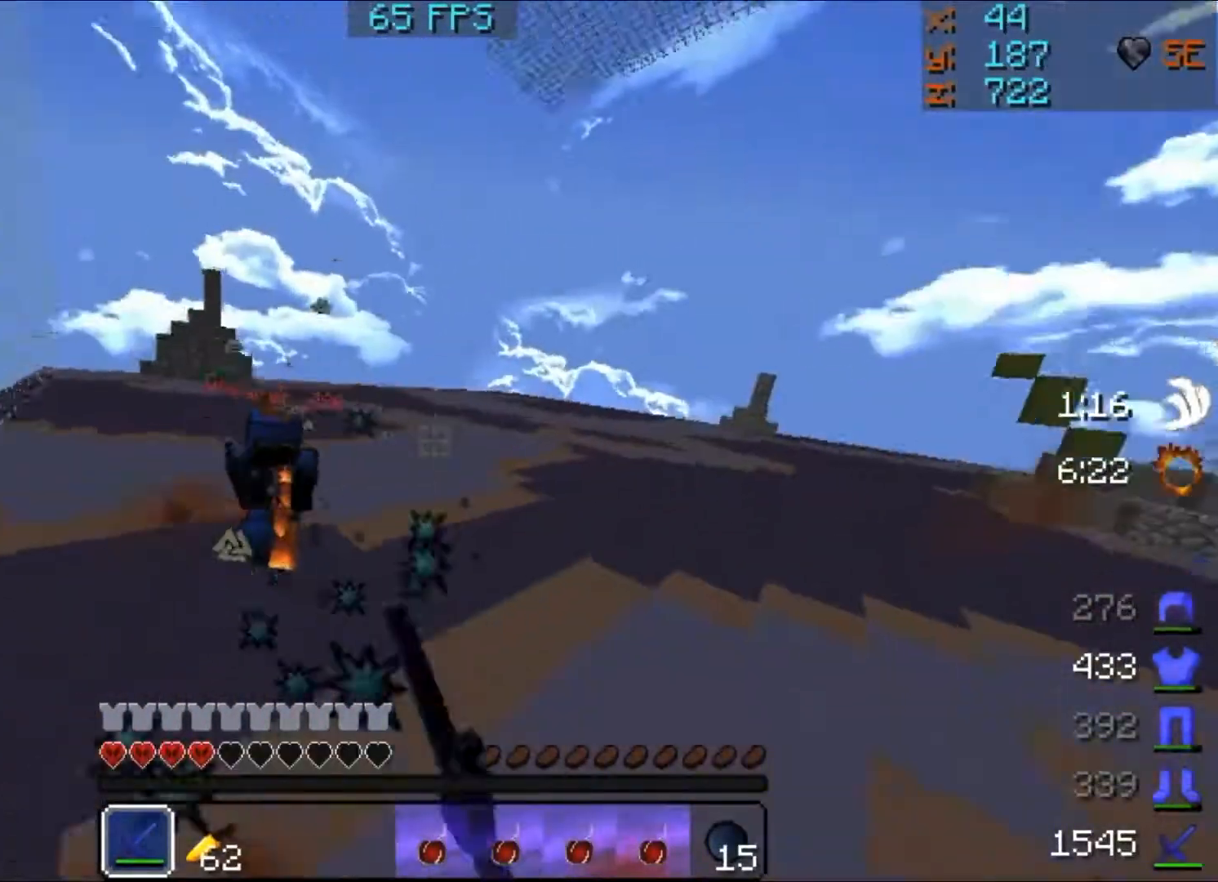
{"keys": ["s", "w"], "mouse": ["right"], "events": [[17, "mouse_left", "down"], [117, "mouse_left", "up"], [150, "mouse_left", "down"], [183, "mouse_left", "up"], [250, "mouse_left", "down"], [283, "mouse_left", "up"], [450, "mouse_left", "down"], [450, "mouse_right", "down"], [483, "mouse_left", "up"]]}
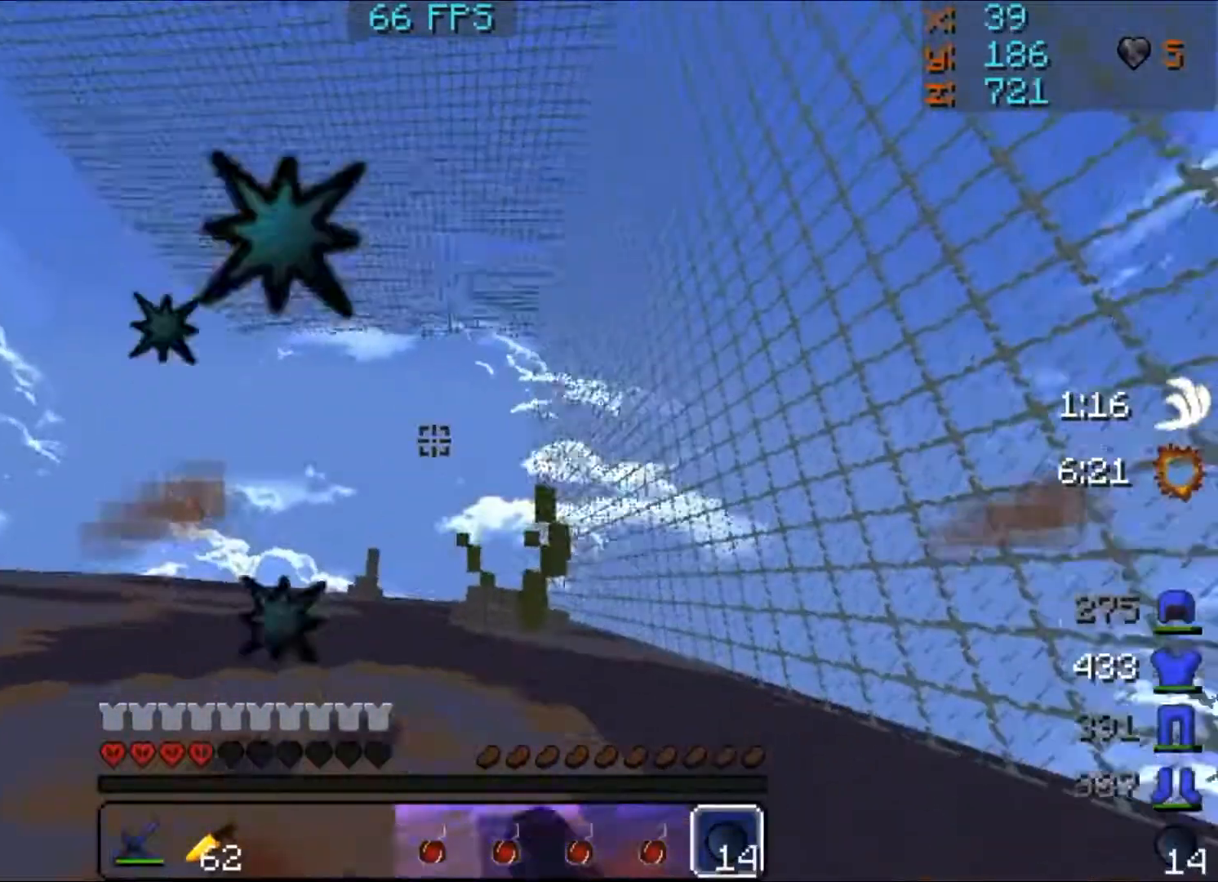
{"keys": ["s", "w"], "mouse": [], "events": [[50, "mouse_right", "up"], [317, "mouse_right", "down"], [450, "mouse_right", "up"]]}
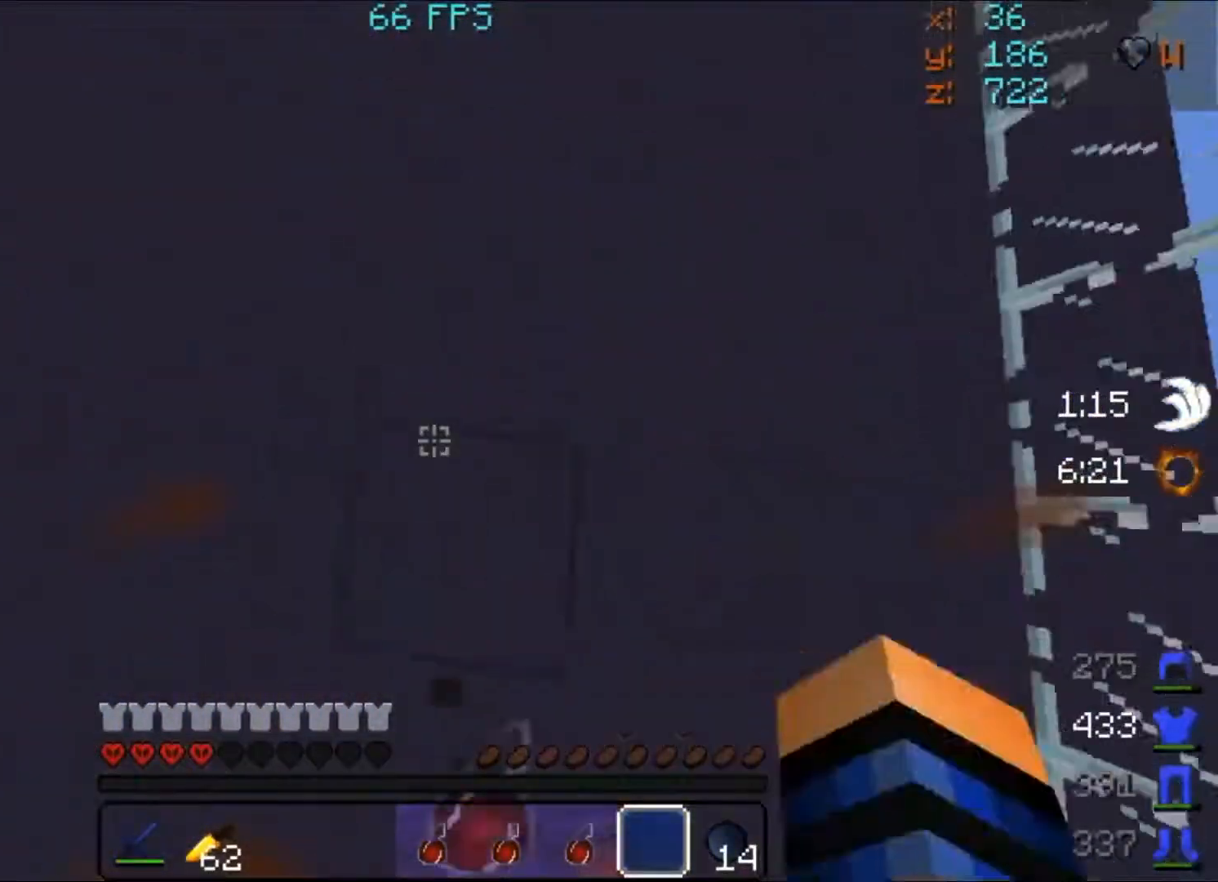
{"keys": ["d", "w"], "mouse": [], "events": [[283, "mouse_left", "down"], [333, "d", "down"], [333, "mouse_left", "up"], [333, "s", "up"], [333, "w", "up"], [350, "w", "down"]]}
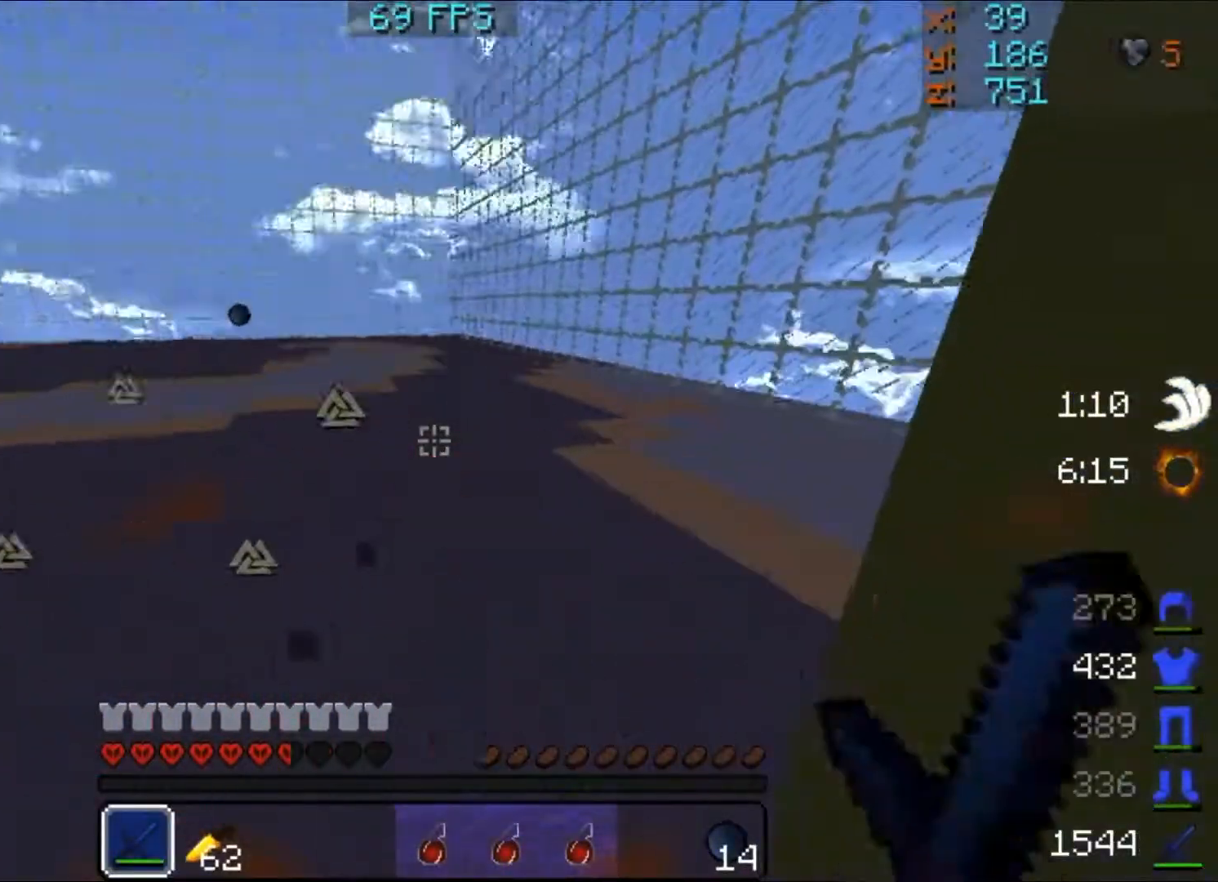
{"keys": ["d", "w"], "mouse": ["left"], "events": [[17, "mouse_left", "down"], [83, "d", "up"], [83, "mouse_left", "up"], [117, "mouse_left", "down"], [183, "mouse_left", "up"], [217, "d", "down"], [217, "mouse_left", "down"], [250, "mouse_left", "up"], [383, "mouse_left", "down"], [417, "mouse_left", "up"], [450, "mouse_left", "down"]]}
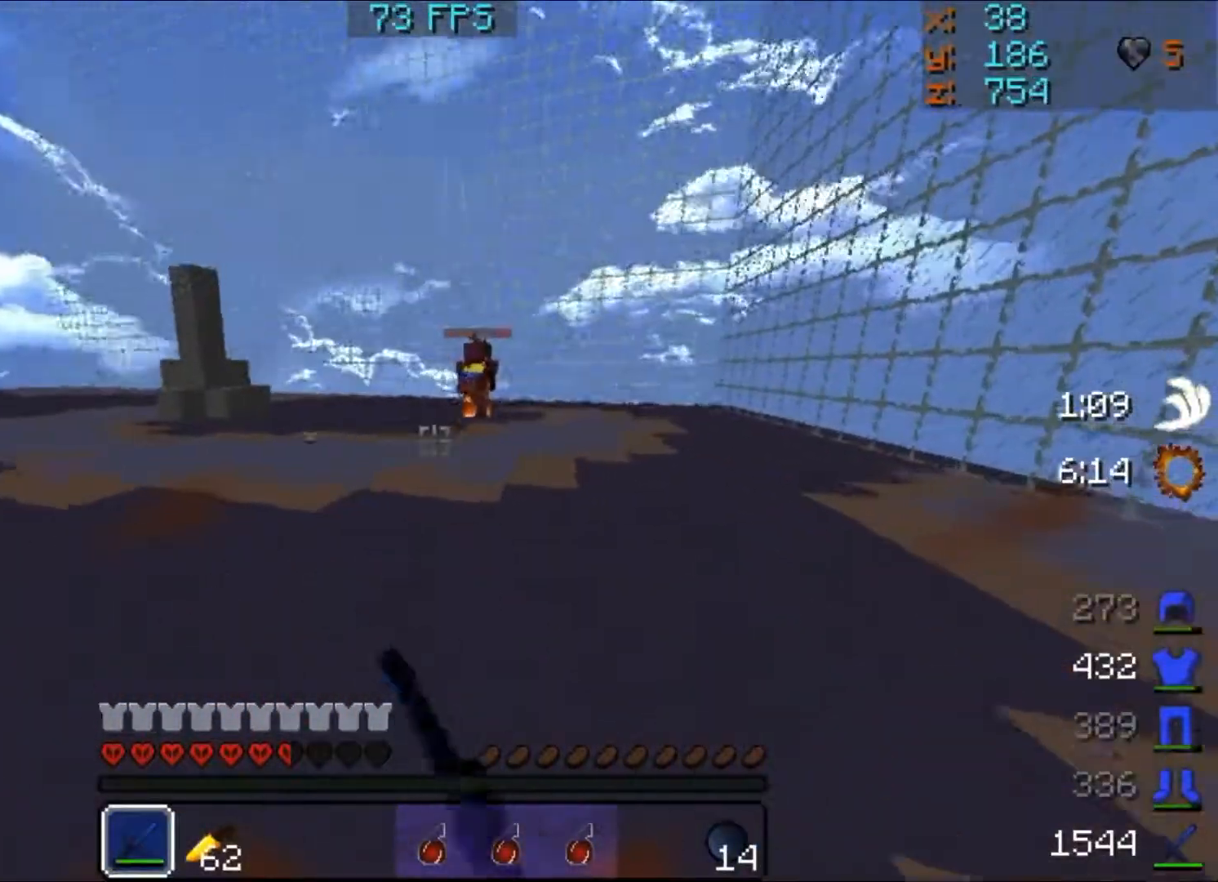
{"keys": ["w"], "mouse": ["left"], "events": [[17, "mouse_left", "up"], [83, "mouse_left", "down"], [117, "mouse_left", "up"], [150, "mouse_left", "down"], [217, "mouse_left", "up"], [217, "w", "up"], [283, "mouse_left", "down"], [317, "mouse_left", "up"], [350, "mouse_left", "down"], [417, "d", "up"], [417, "mouse_left", "up"], [417, "w", "down"], [483, "mouse_left", "down"]]}
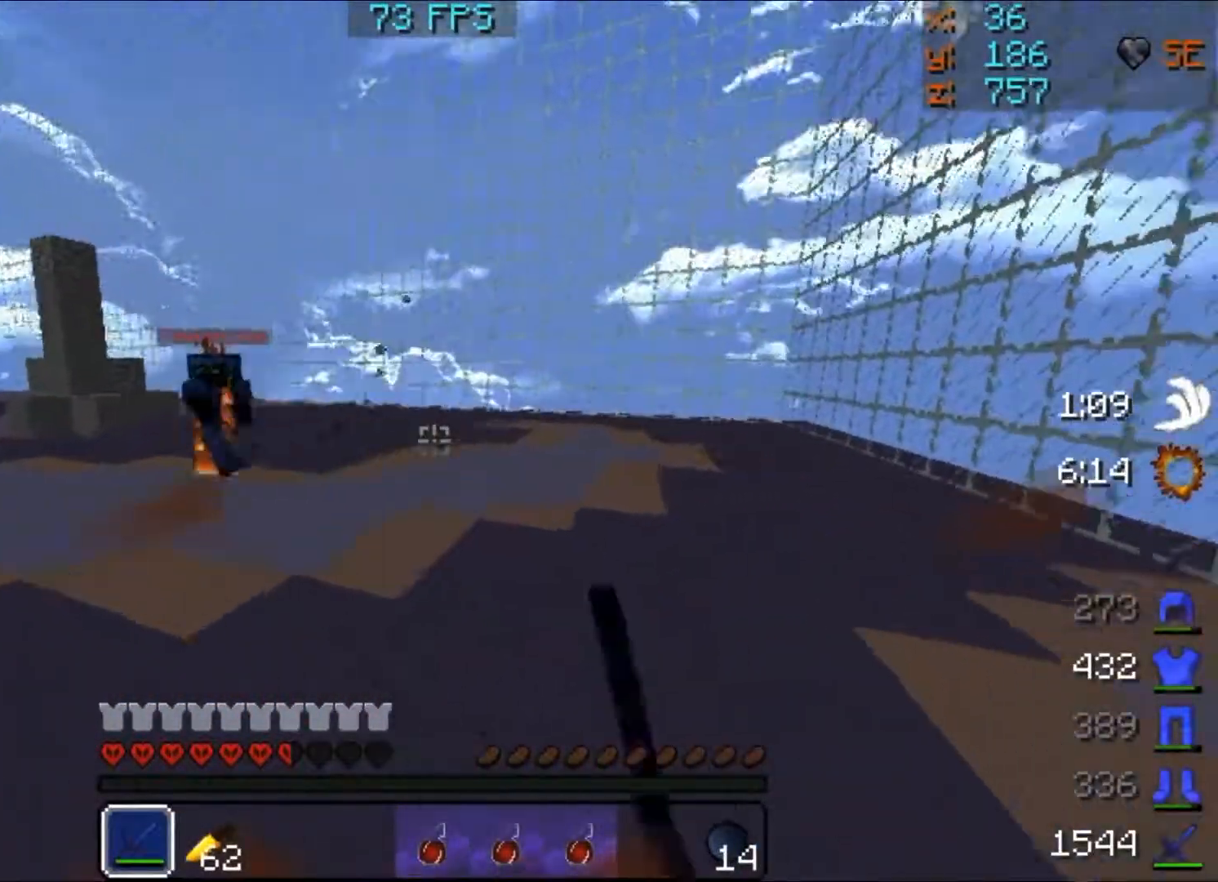
{"keys": ["a"], "mouse": [], "events": [[17, "mouse_left", "up"], [83, "mouse_left", "down"], [117, "a", "down"], [117, "mouse_left", "up"], [183, "w", "up"], [217, "mouse_left", "down"], [283, "mouse_left", "up"], [317, "mouse_left", "down"], [383, "mouse_left", "up"], [417, "mouse_left", "down"], [483, "mouse_left", "up"]]}
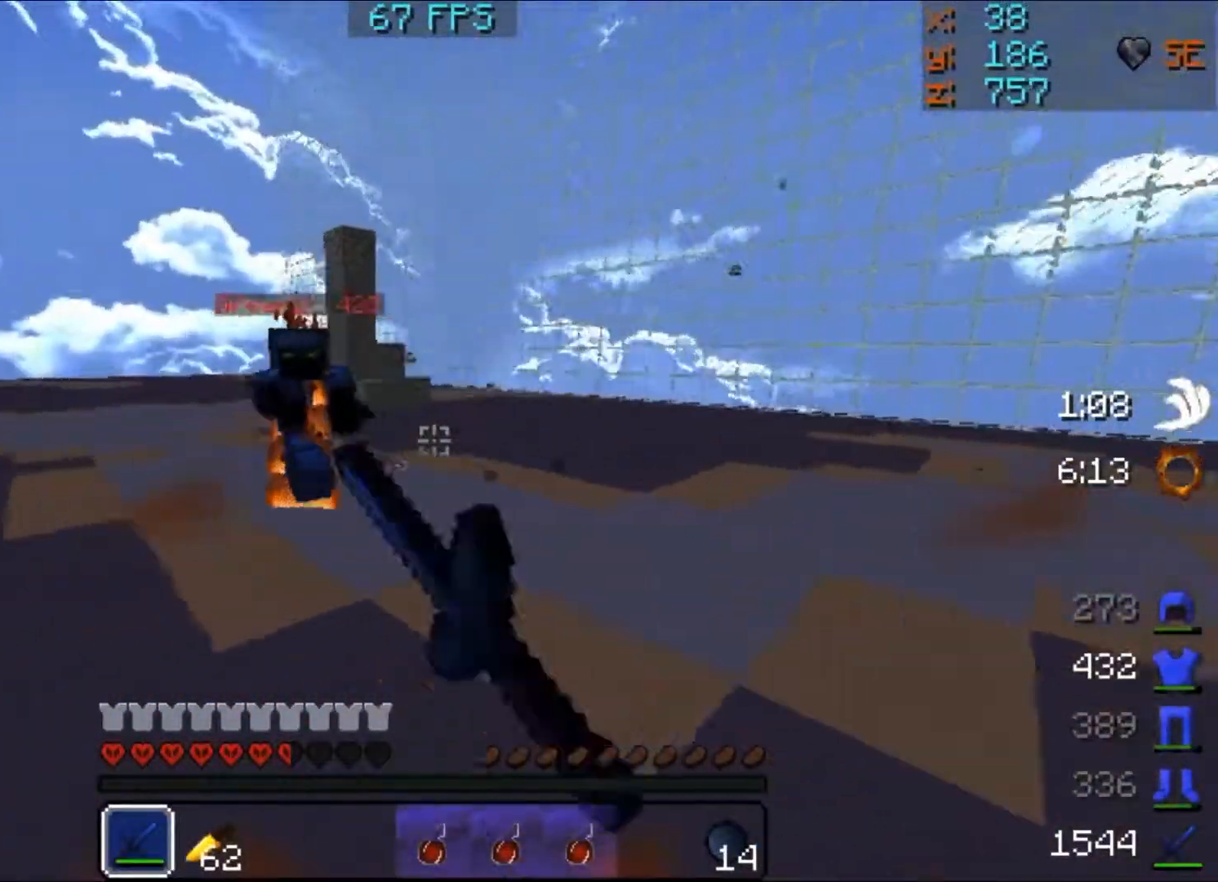
{"keys": ["a"], "mouse": ["left"], "events": [[17, "mouse_left", "down"], [83, "mouse_left", "up"], [83, "w", "down"], [183, "mouse_left", "down"], [217, "mouse_left", "up"], [217, "w", "up"], [250, "mouse_left", "down"], [317, "mouse_left", "up"], [350, "mouse_left", "down"]]}
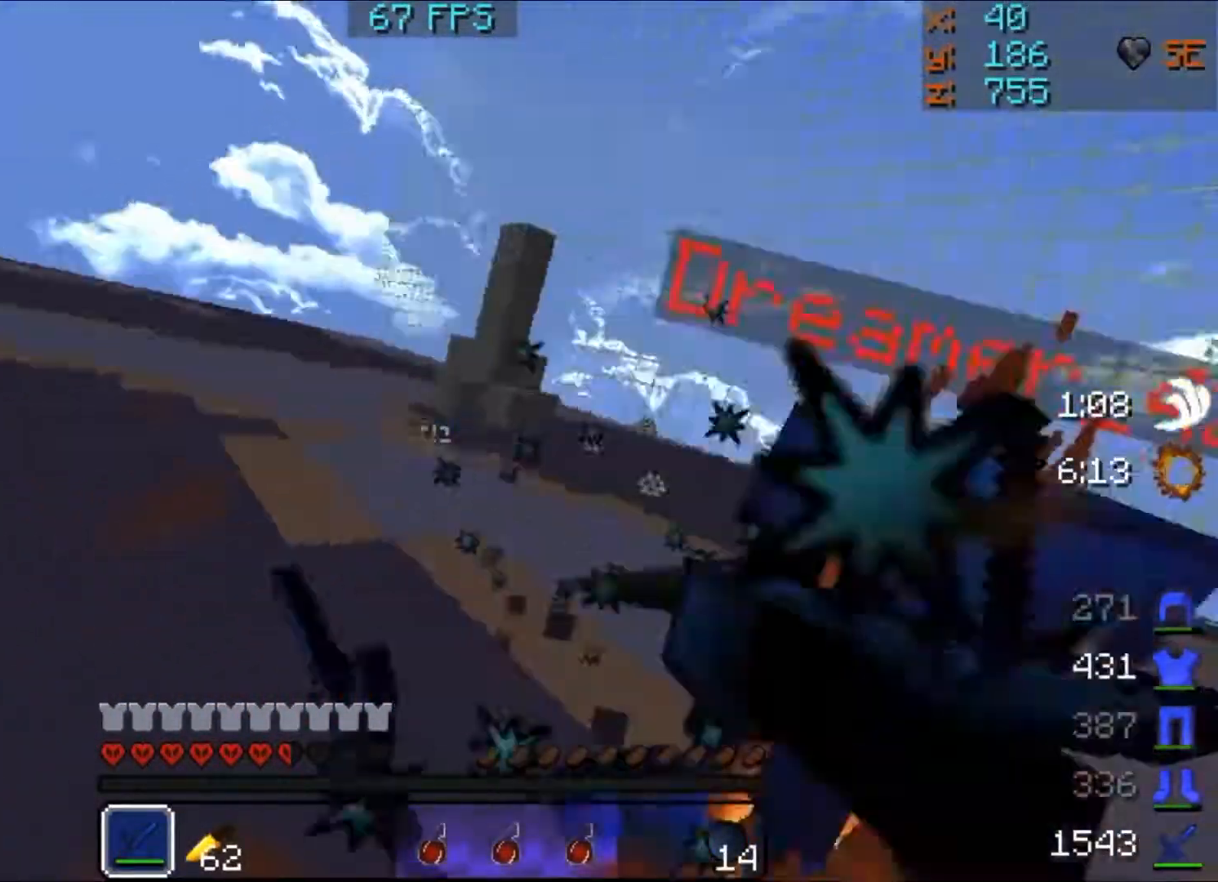
{"keys": ["d", "w"], "mouse": [], "events": [[17, "mouse_left", "up"], [83, "mouse_left", "down"], [117, "mouse_left", "up"], [183, "a", "up"], [183, "mouse_left", "down"], [183, "w", "down"], [217, "mouse_left", "up"], [317, "mouse_left", "down"], [383, "mouse_left", "up"], [417, "mouse_left", "down"], [483, "d", "down"], [483, "mouse_left", "up"]]}
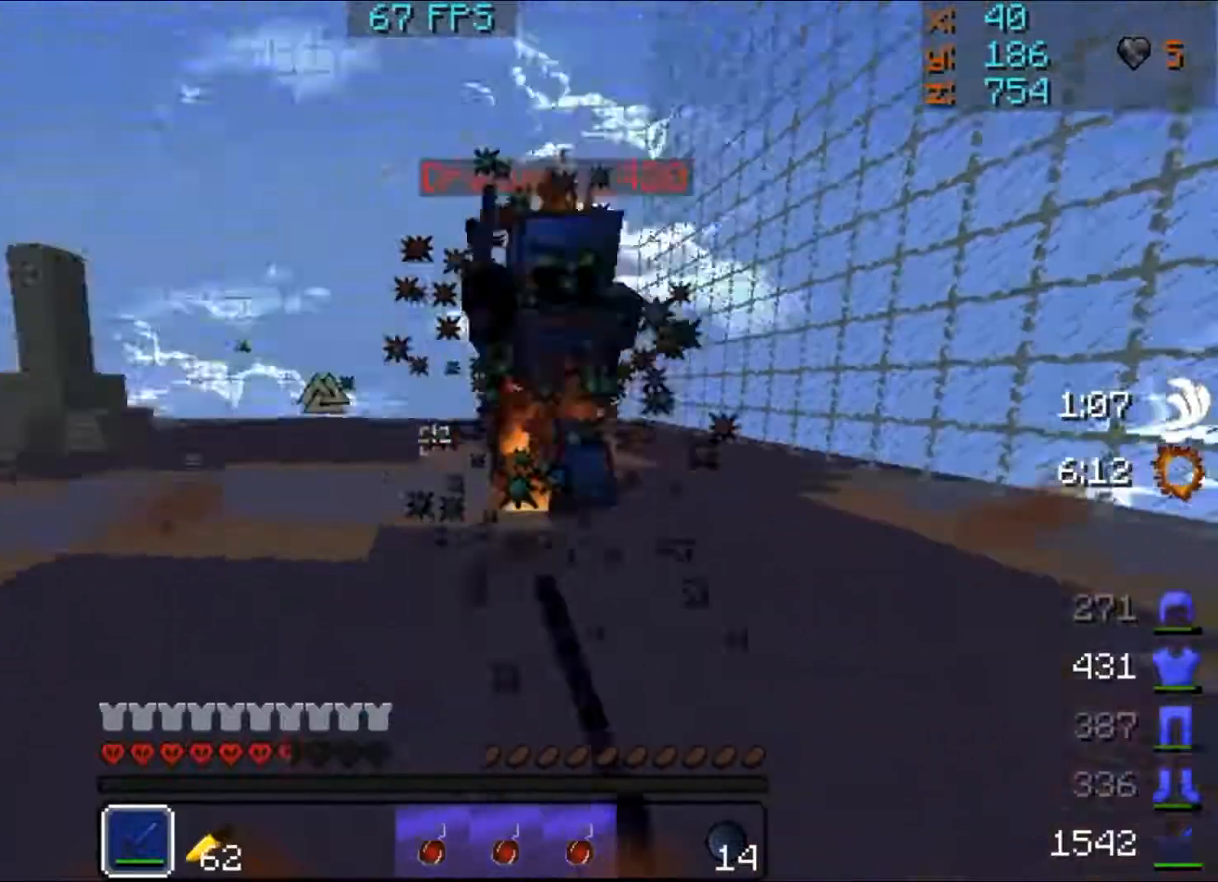
{"keys": ["d", "w"], "mouse": [], "events": [[17, "d", "up"], [17, "mouse_left", "down"], [83, "d", "down"], [83, "mouse_left", "up"], [183, "mouse_left", "down"], [217, "mouse_left", "up"], [283, "mouse_left", "down"], [317, "mouse_left", "up"], [383, "mouse_left", "down"], [450, "mouse_left", "up"]]}
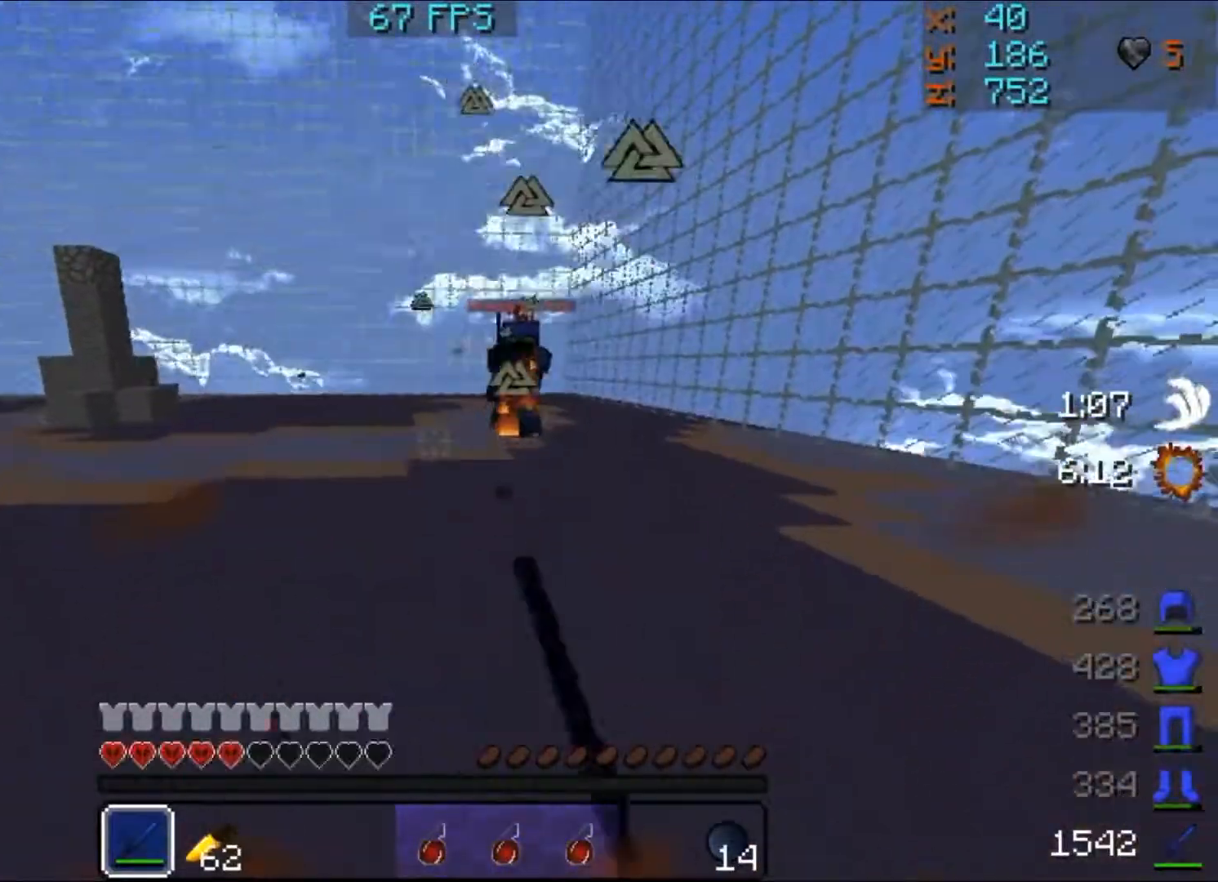
{"keys": ["d"], "mouse": ["left"], "events": [[17, "mouse_left", "down"], [83, "mouse_left", "up"], [250, "mouse_left", "down"], [317, "mouse_left", "up"], [383, "w", "up"], [483, "mouse_left", "down"]]}
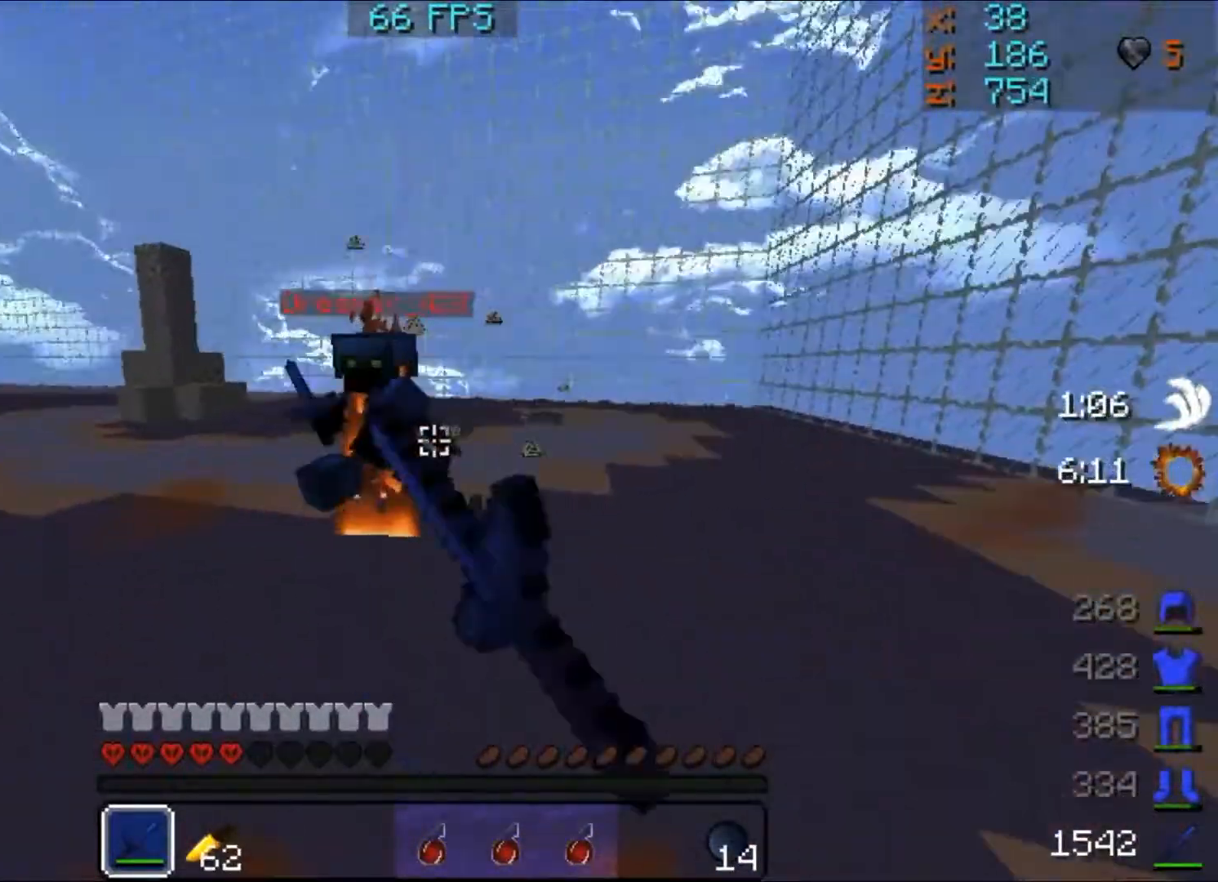
{"keys": ["w"], "mouse": [], "events": [[17, "w", "down"], [50, "mouse_left", "up"], [117, "d", "up"], [117, "mouse_left", "down"], [183, "mouse_left", "up"], [217, "mouse_left", "down"], [283, "mouse_left", "up"], [317, "mouse_left", "down"], [383, "mouse_left", "up"], [417, "mouse_left", "down"], [483, "mouse_left", "up"]]}
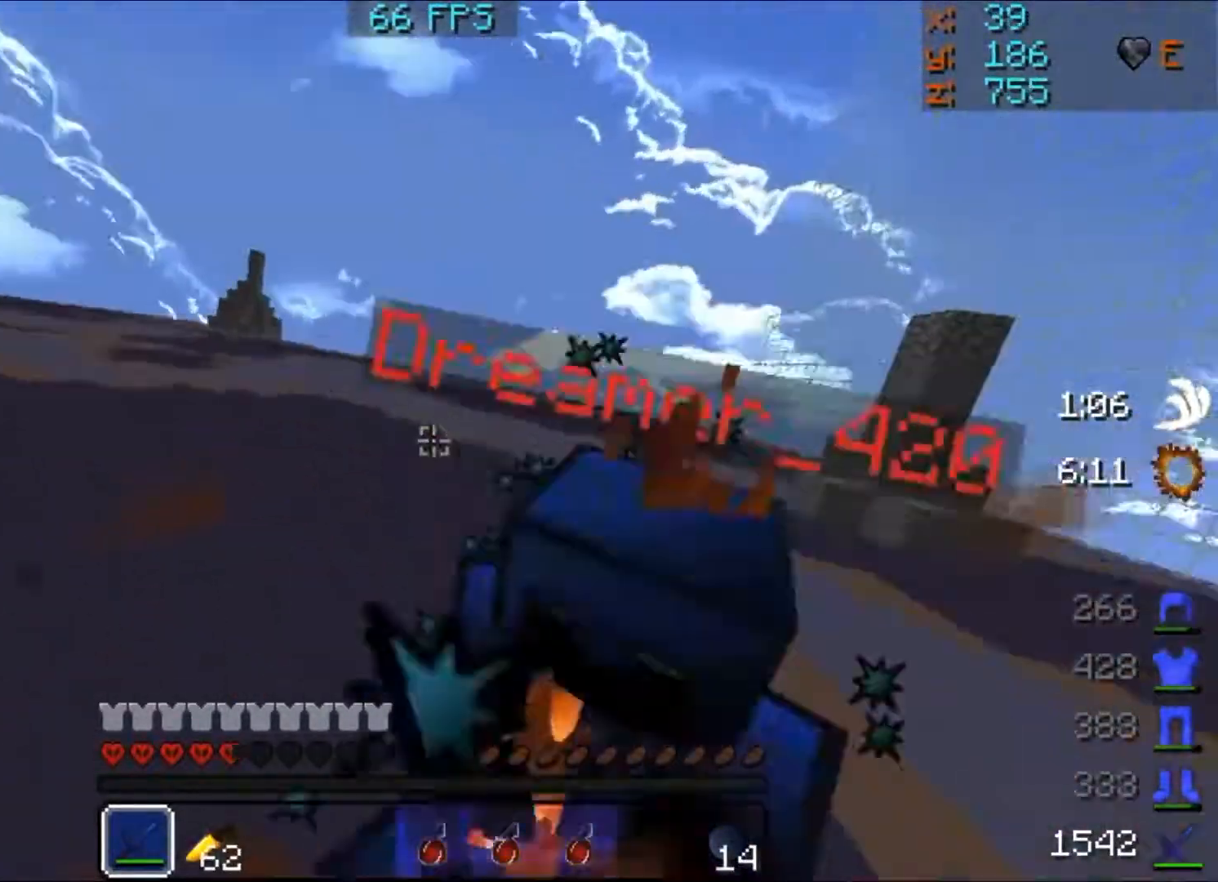
{"keys": ["d", "w"], "mouse": [], "events": [[17, "mouse_left", "down"], [117, "mouse_left", "up"], [183, "mouse_left", "down"], [217, "mouse_left", "up"], [283, "mouse_left", "down"], [317, "mouse_left", "up"], [417, "d", "down"], [417, "mouse_left", "down"], [483, "mouse_left", "up"]]}
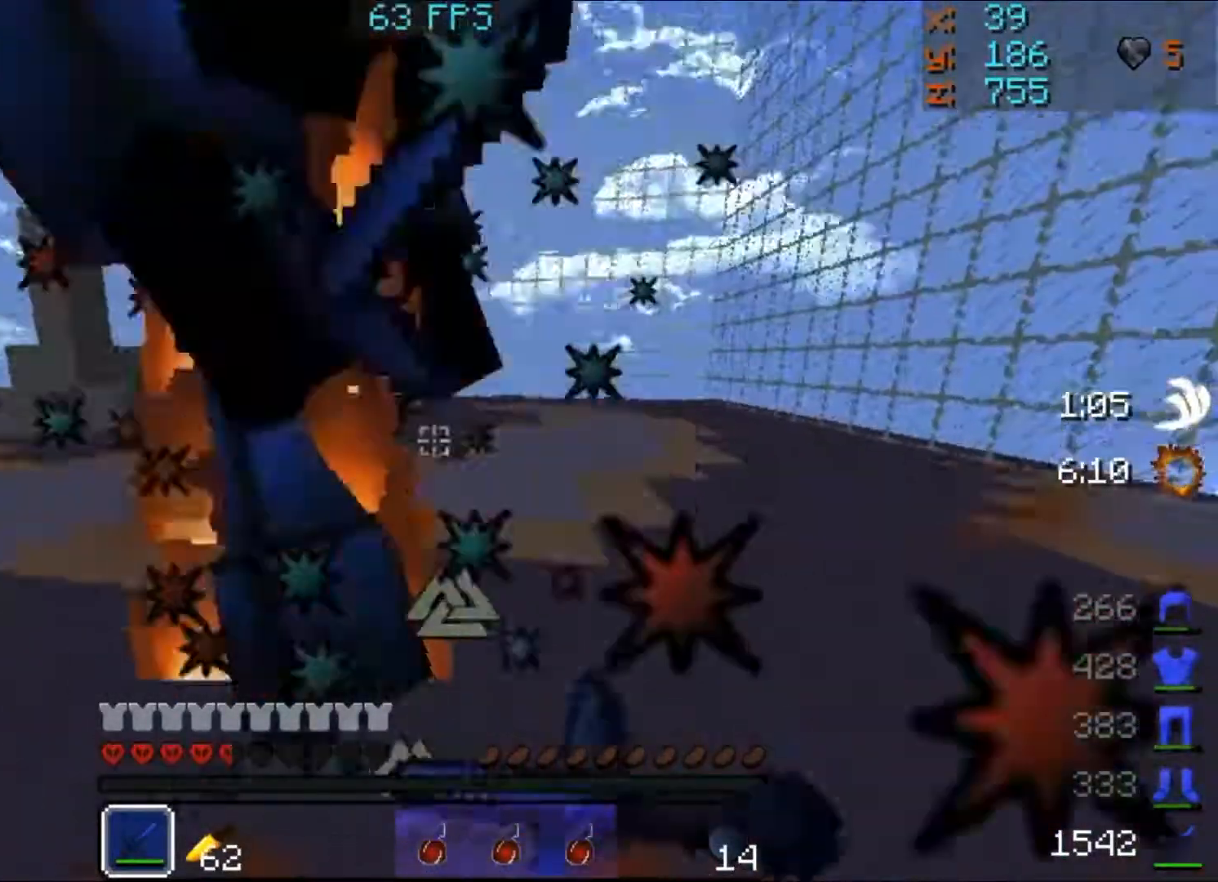
{"keys": ["w"], "mouse": ["left"], "events": [[17, "mouse_left", "down"], [50, "mouse_left", "up"], [117, "mouse_left", "down"], [183, "mouse_left", "up"], [217, "mouse_left", "down"], [283, "mouse_left", "up"], [383, "mouse_left", "down"], [417, "d", "up"], [417, "mouse_left", "up"], [483, "mouse_left", "down"]]}